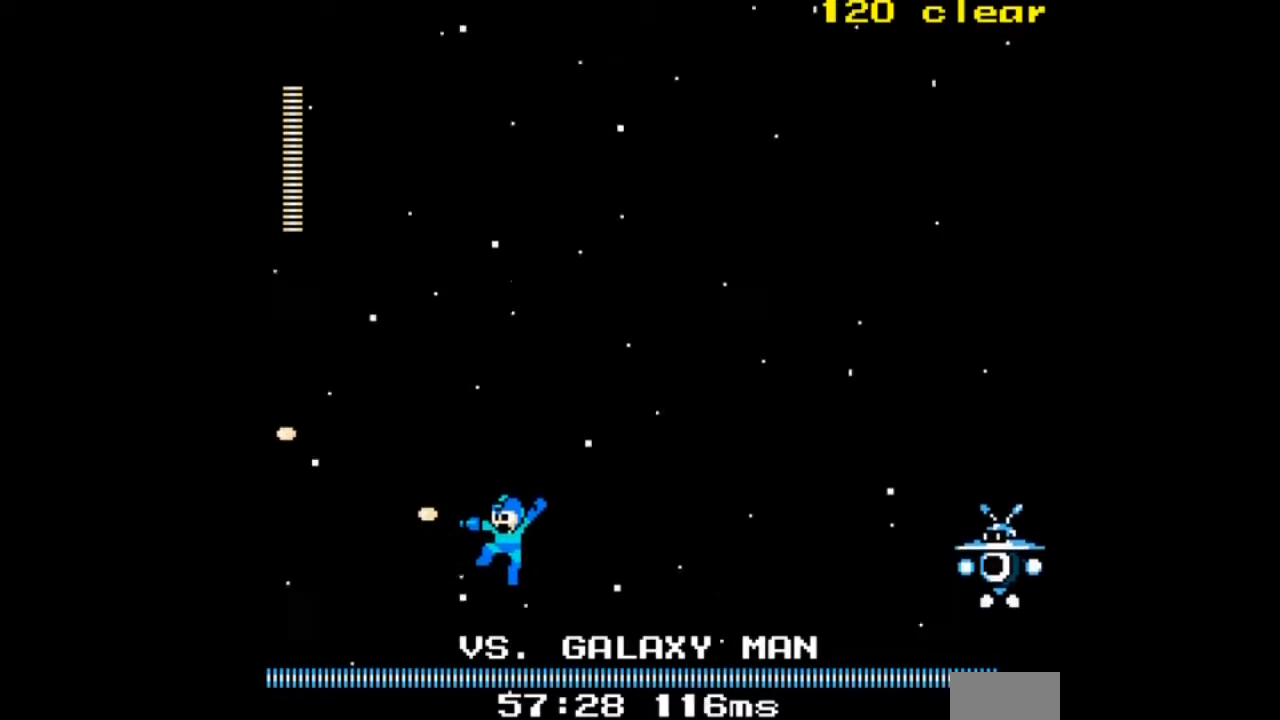
Gameplay with a controller; each line is a JSON object with the inputs held at the frame after it. "events" lists button and stick changes between this image and that frame as [ms after this image, input, new state], when the widget could be followed in between. Not read: L3 R3.
{"buttons": ["A", "DPAD_LEFT"], "events": [[67, "A", "up"], [67, "DPAD_UP", "up"], [133, "A", "down"], [267, "A", "up"], [300, "DPAD_RIGHT", "down"], [334, "A", "down"], [400, "A", "up"], [467, "A", "down"], [467, "DPAD_RIGHT", "up"], [500, "DPAD_LEFT", "down"]]}
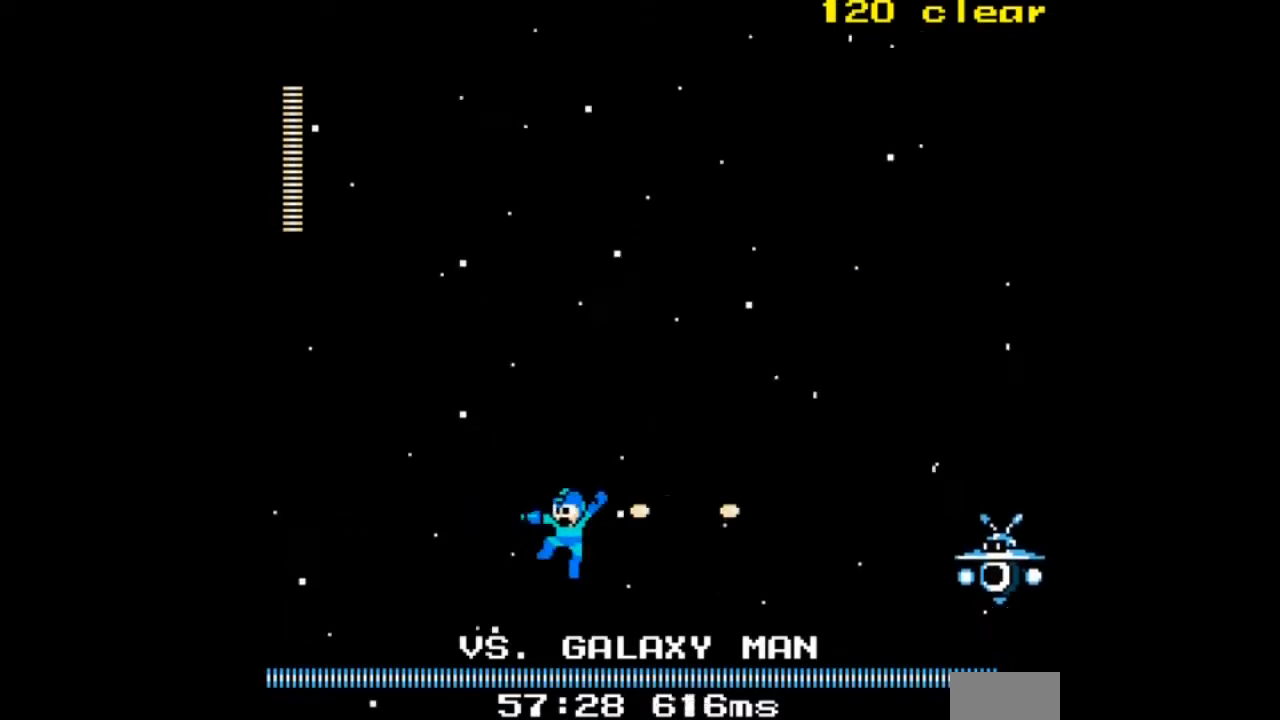
{"buttons": ["DPAD_LEFT"], "events": [[67, "DPAD_LEFT", "up"], [100, "A", "up"], [201, "A", "down"], [234, "DPAD_LEFT", "down"], [334, "A", "up"]]}
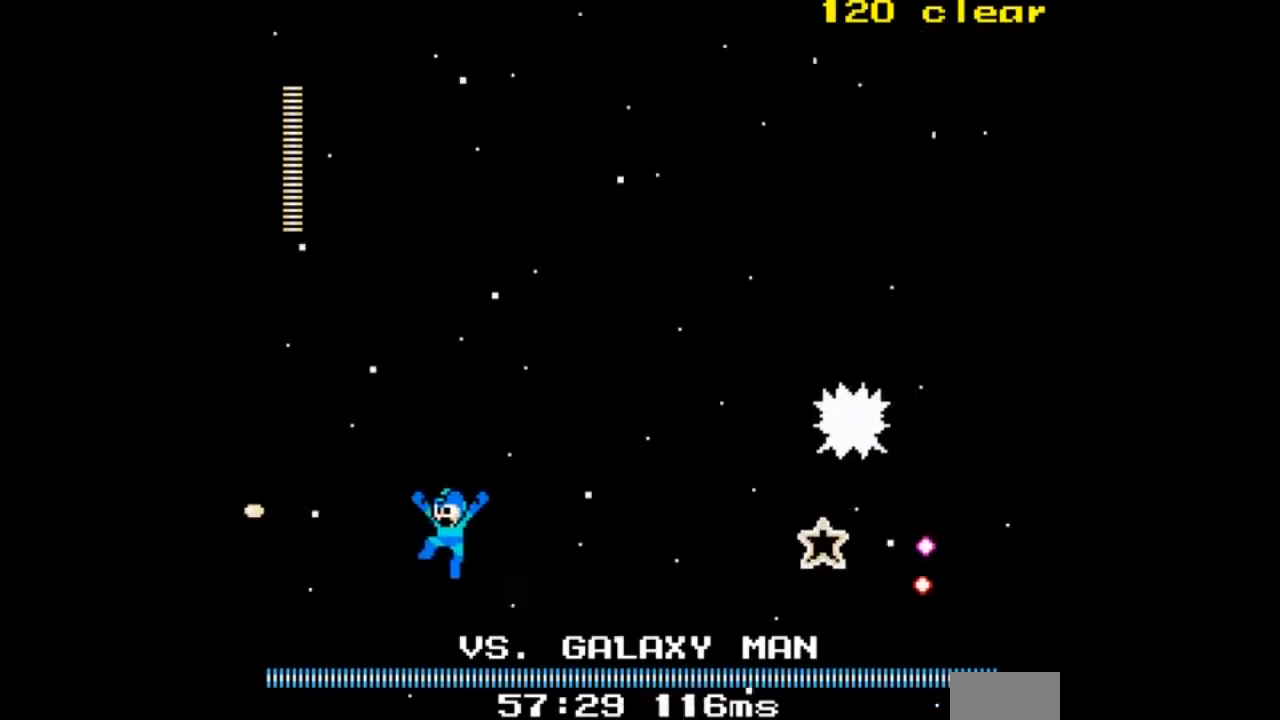
{"buttons": ["A", "DPAD_LEFT"]}
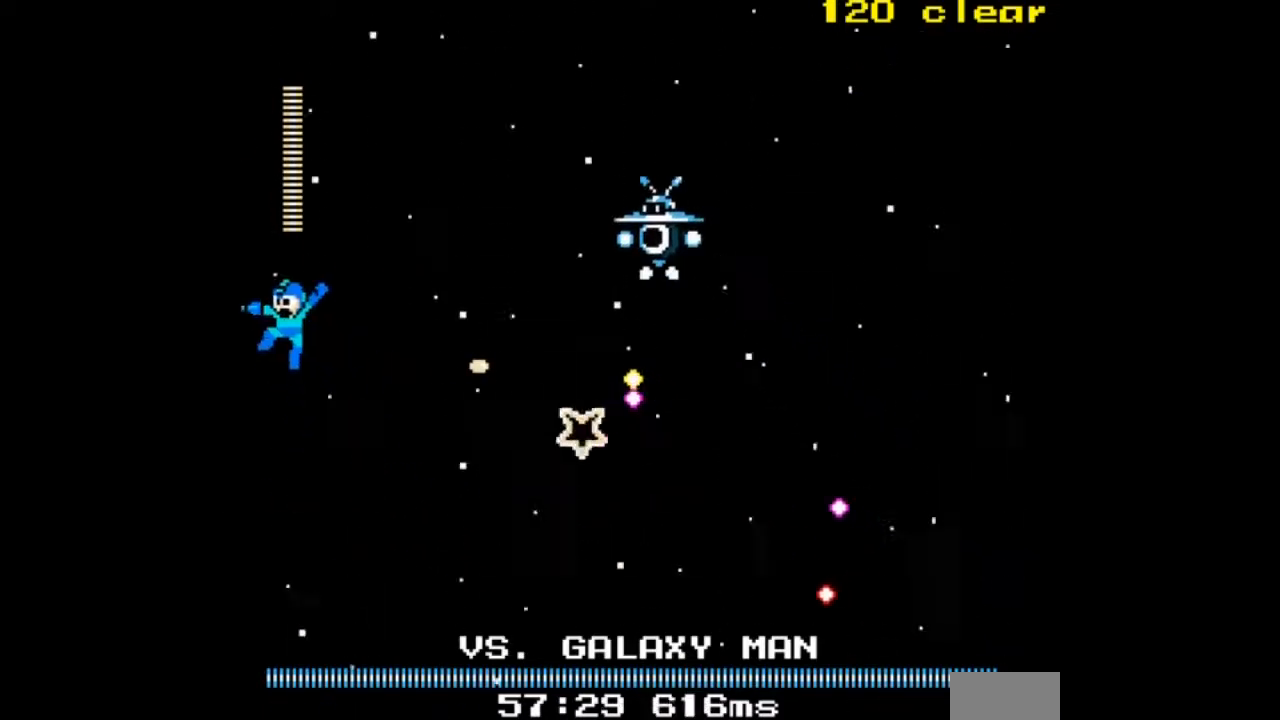
{"buttons": ["A", "DPAD_UP"]}
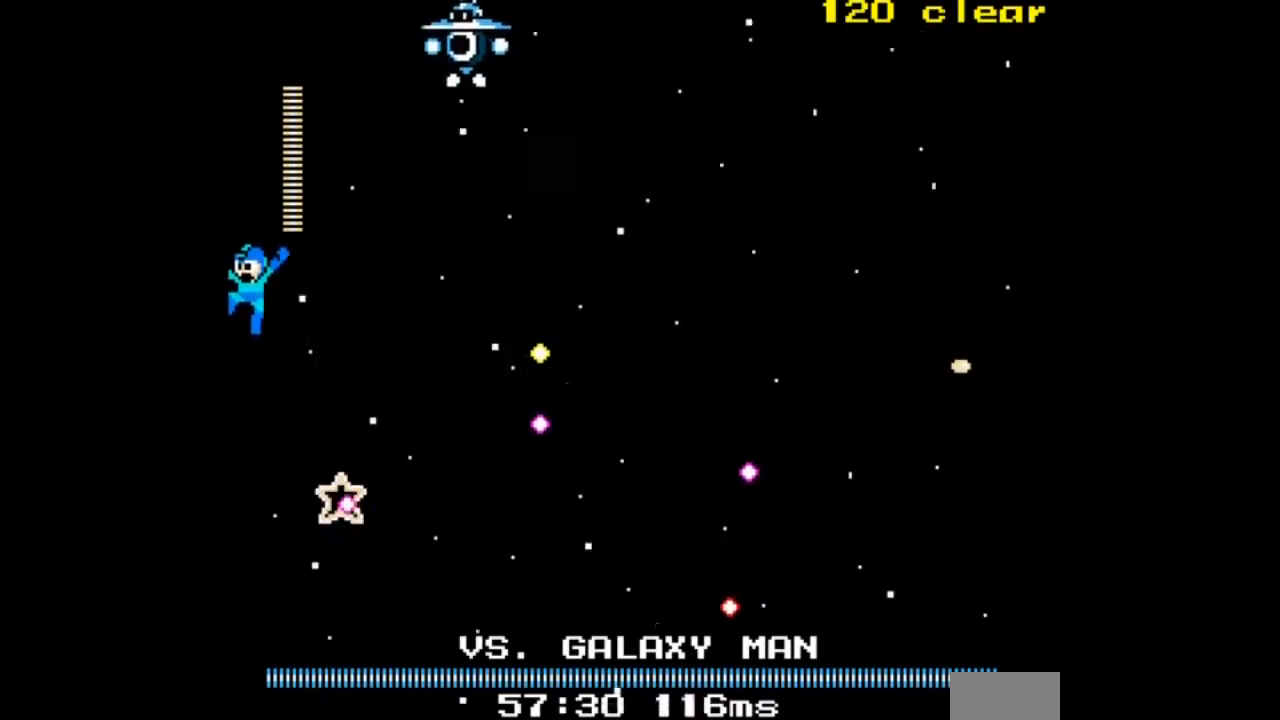
{"buttons": ["A", "DPAD_DOWN", "DPAD_RIGHT"], "events": [[67, "A", "up"], [100, "A", "down"], [100, "DPAD_RIGHT", "down"], [100, "DPAD_UP", "up"], [200, "DPAD_DOWN", "down"], [233, "A", "up"], [267, "A", "down"], [334, "DPAD_DOWN", "up"], [400, "DPAD_DOWN", "down"], [434, "A", "up"], [500, "A", "down"]]}
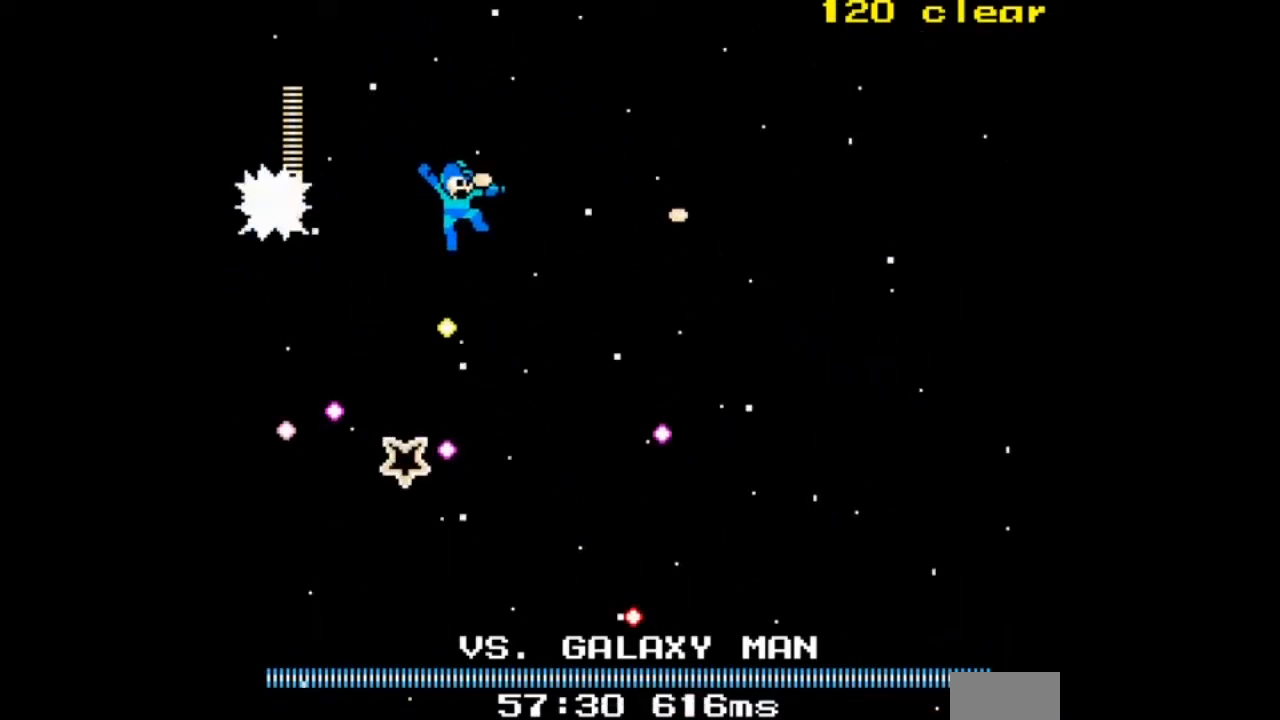
{"buttons": ["A", "DPAD_DOWN", "DPAD_RIGHT"], "events": [[67, "DPAD_DOWN", "up"], [100, "A", "up"], [167, "A", "down"], [301, "A", "up"], [367, "A", "down"], [434, "DPAD_DOWN", "down"]]}
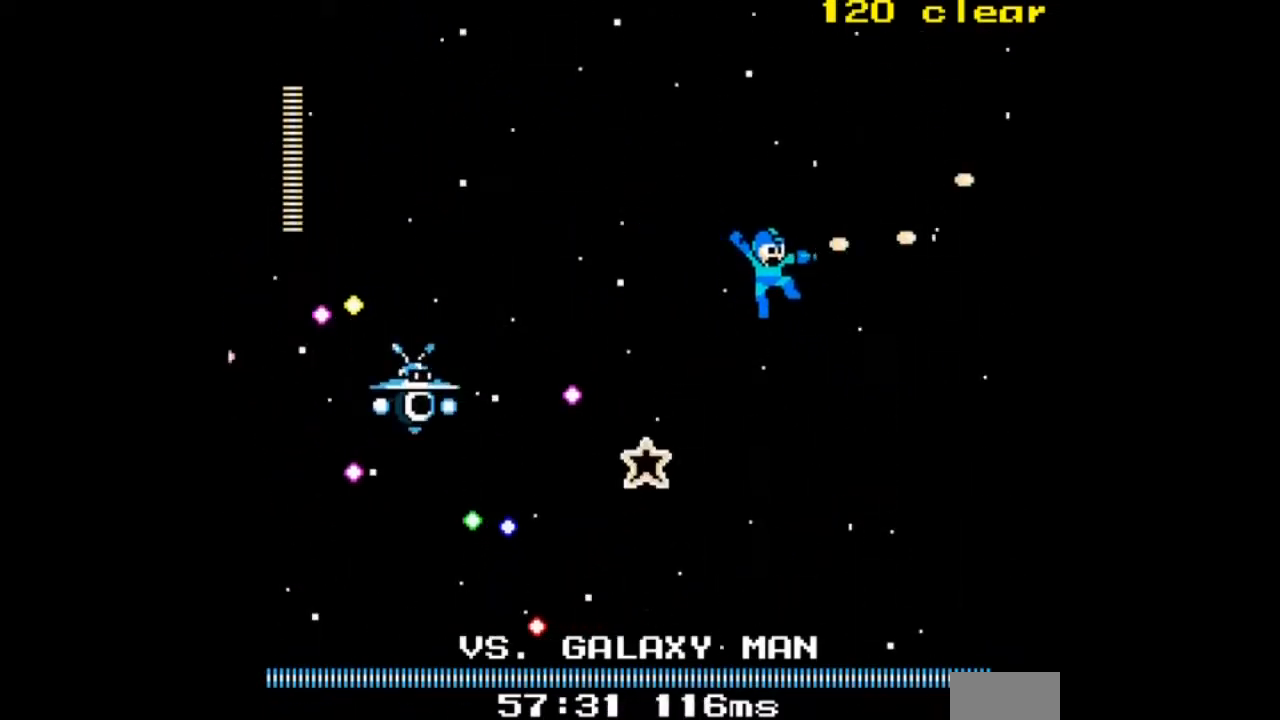
{"buttons": ["DPAD_UP", "DPAD_LEFT"], "events": [[33, "A", "up"], [133, "A", "down"], [200, "DPAD_DOWN", "up"], [233, "A", "up"], [300, "A", "down"], [300, "DPAD_UP", "down"], [434, "DPAD_LEFT", "down"], [434, "DPAD_RIGHT", "up"], [500, "A", "up"]]}
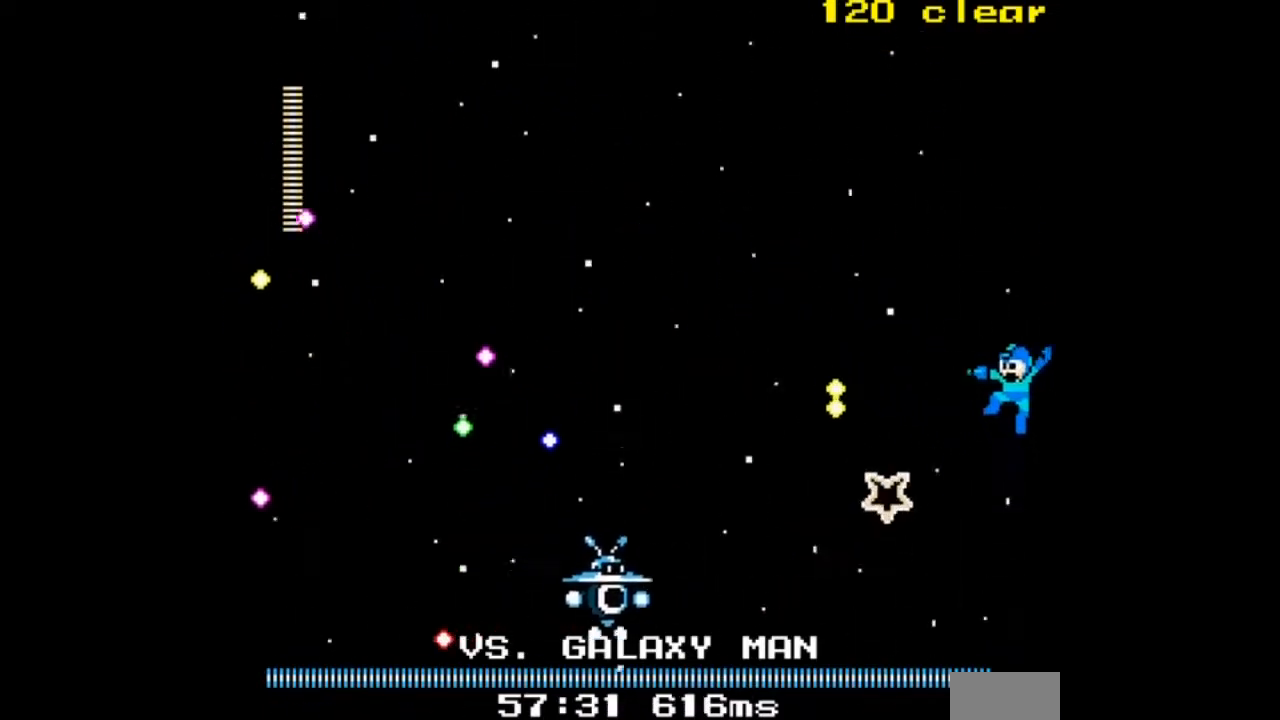
{"buttons": ["A"], "events": [[34, "A", "down"], [234, "A", "up"], [267, "A", "down"], [434, "A", "up"], [434, "DPAD_UP", "up"], [468, "DPAD_LEFT", "up"], [501, "A", "down"]]}
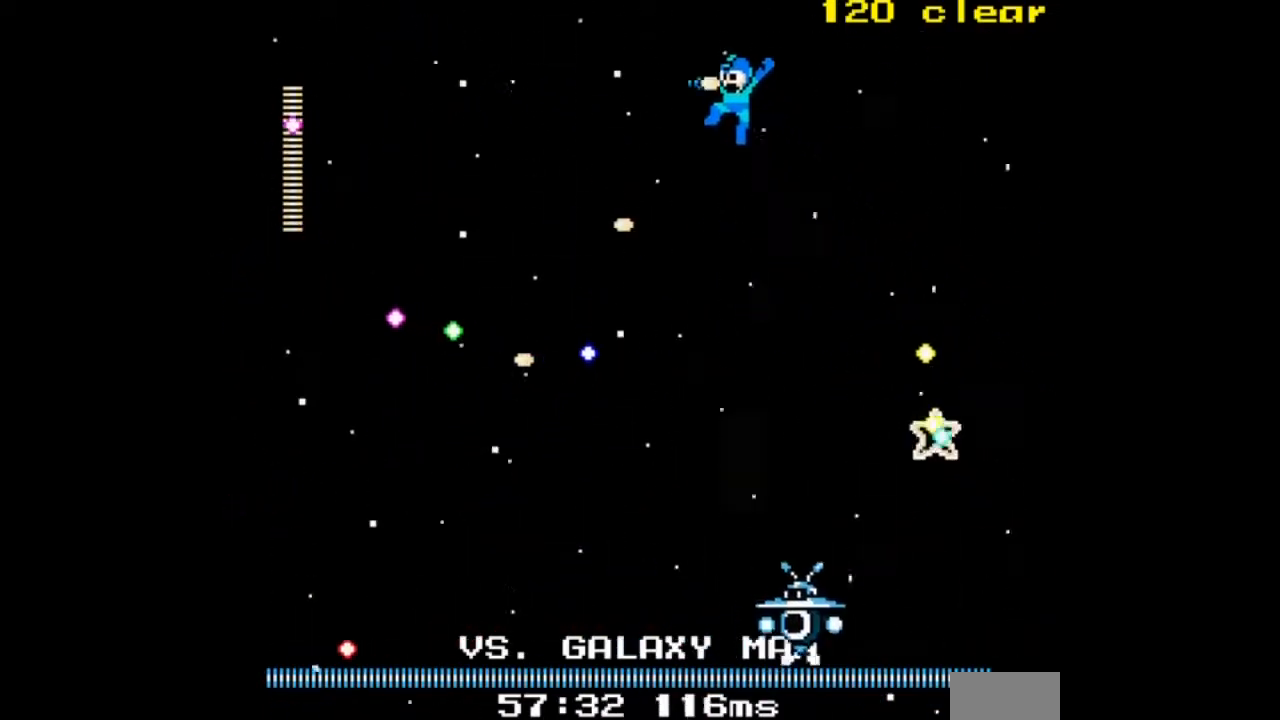
{"buttons": ["DPAD_LEFT"]}
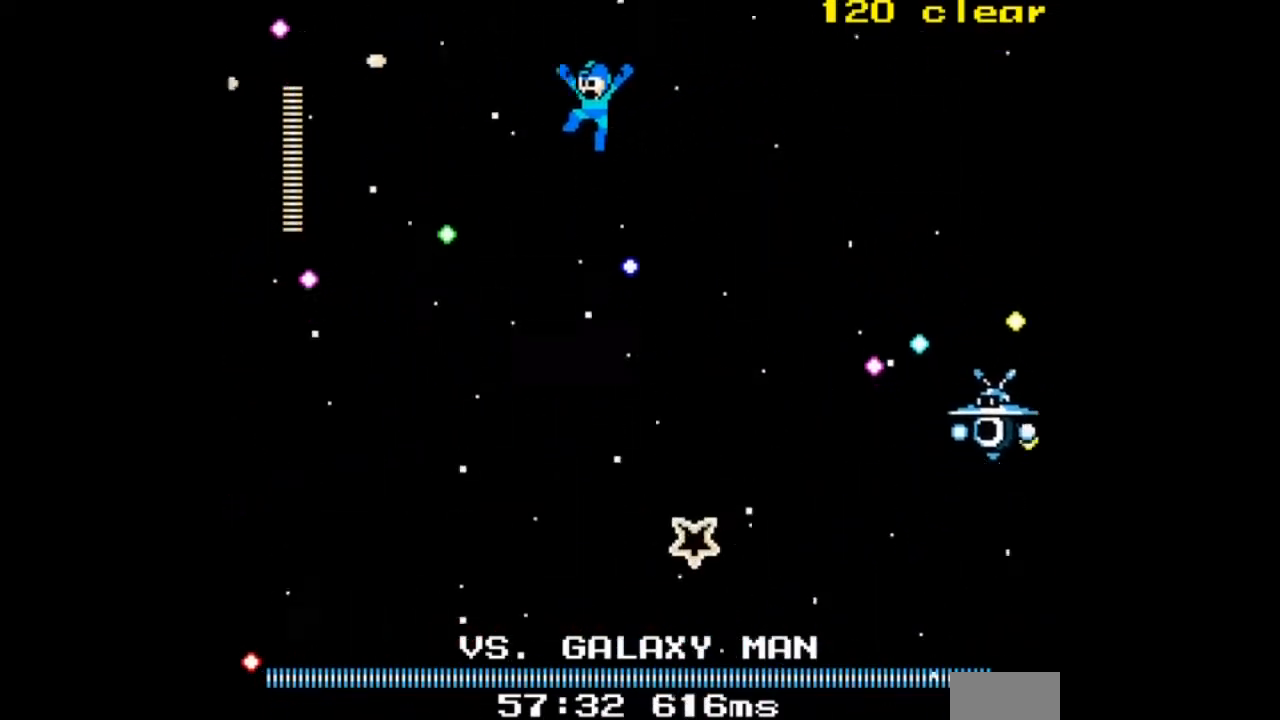
{"buttons": ["A"]}
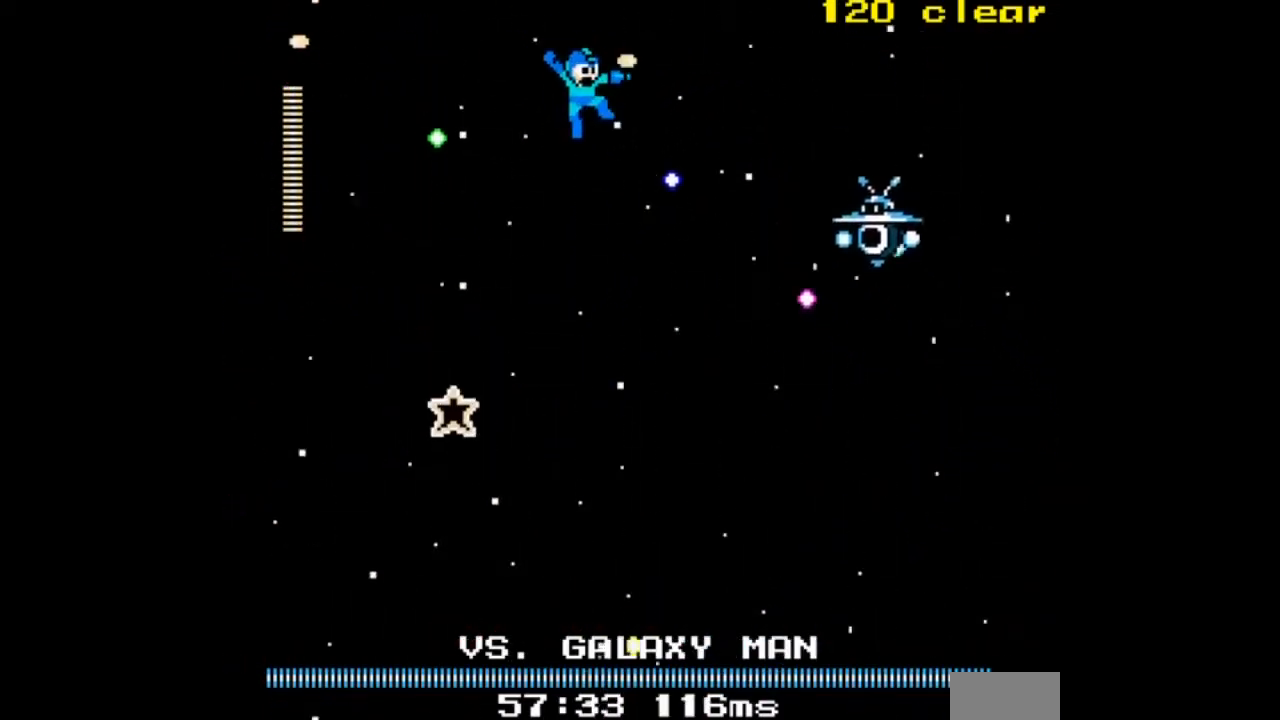
{"buttons": ["DPAD_LEFT"], "events": [[400, "DPAD_LEFT", "down"], [467, "A", "up"]]}
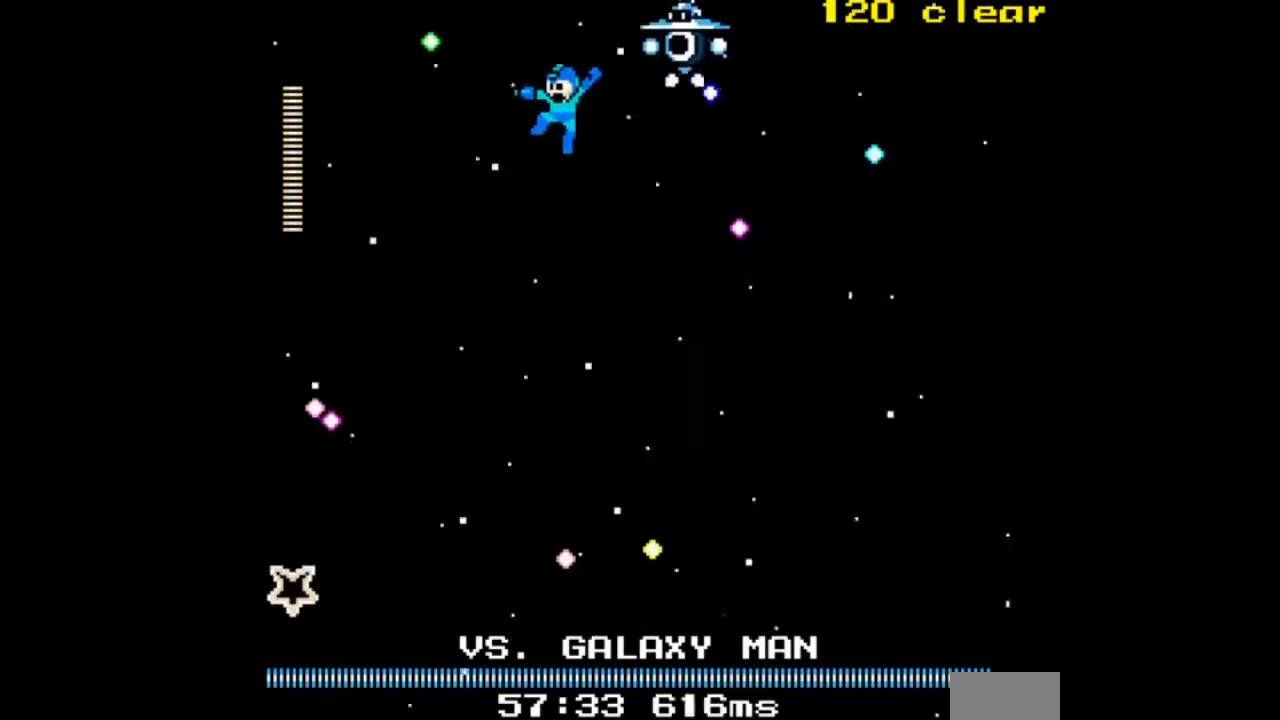
{"buttons": ["A", "DPAD_LEFT"], "events": [[34, "A", "down"], [201, "A", "up"], [234, "A", "down"], [401, "A", "up"], [468, "A", "down"]]}
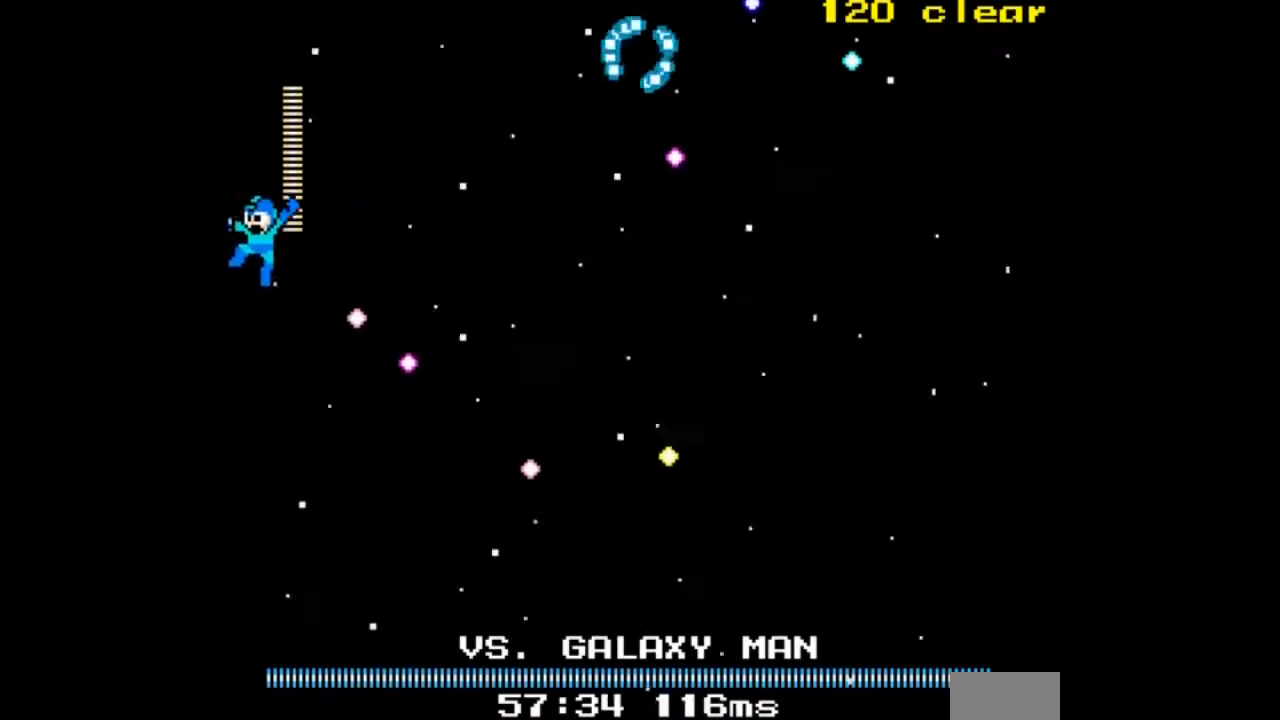
{"buttons": ["A", "DPAD_DOWN"], "events": [[100, "DPAD_RIGHT", "down"], [133, "A", "up"], [133, "DPAD_LEFT", "up"], [233, "A", "down"], [233, "DPAD_DOWN", "down"], [233, "DPAD_RIGHT", "up"], [334, "A", "up"], [434, "A", "down"]]}
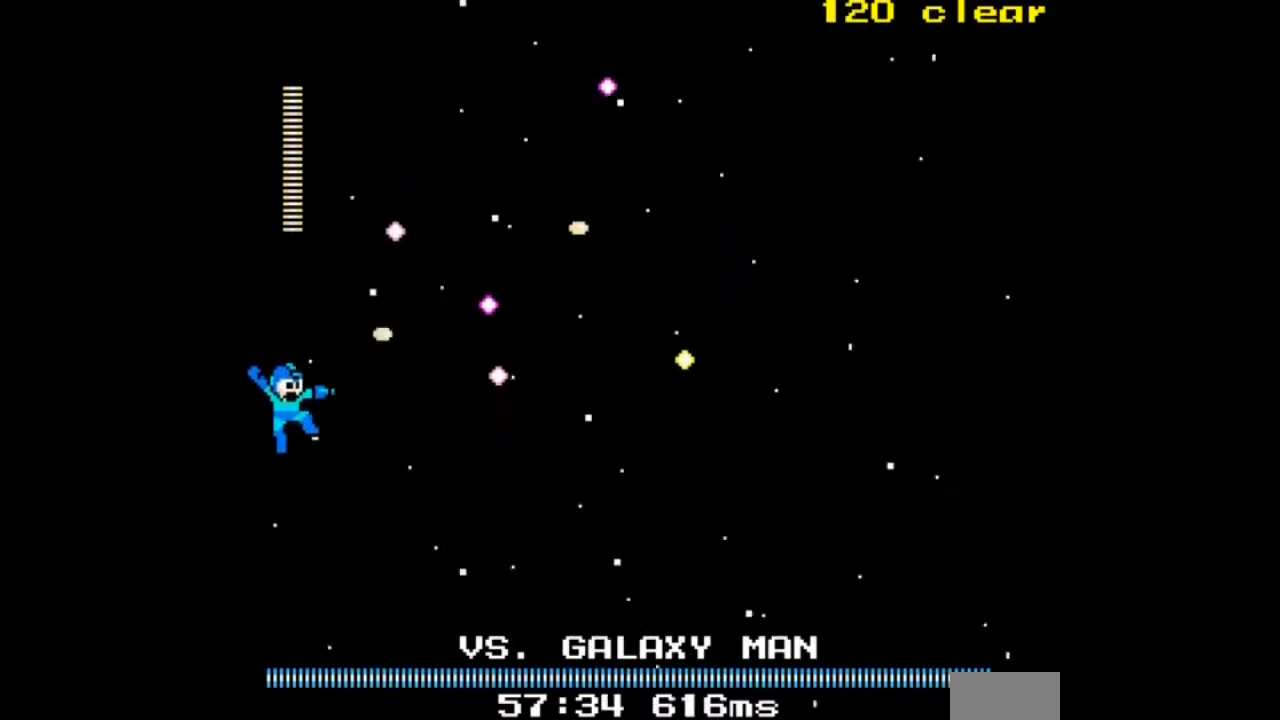
{"buttons": ["A", "DPAD_RIGHT"], "events": [[100, "A", "up"], [134, "A", "down"], [134, "DPAD_DOWN", "up"], [134, "DPAD_RIGHT", "down"], [301, "A", "up"], [367, "A", "down"]]}